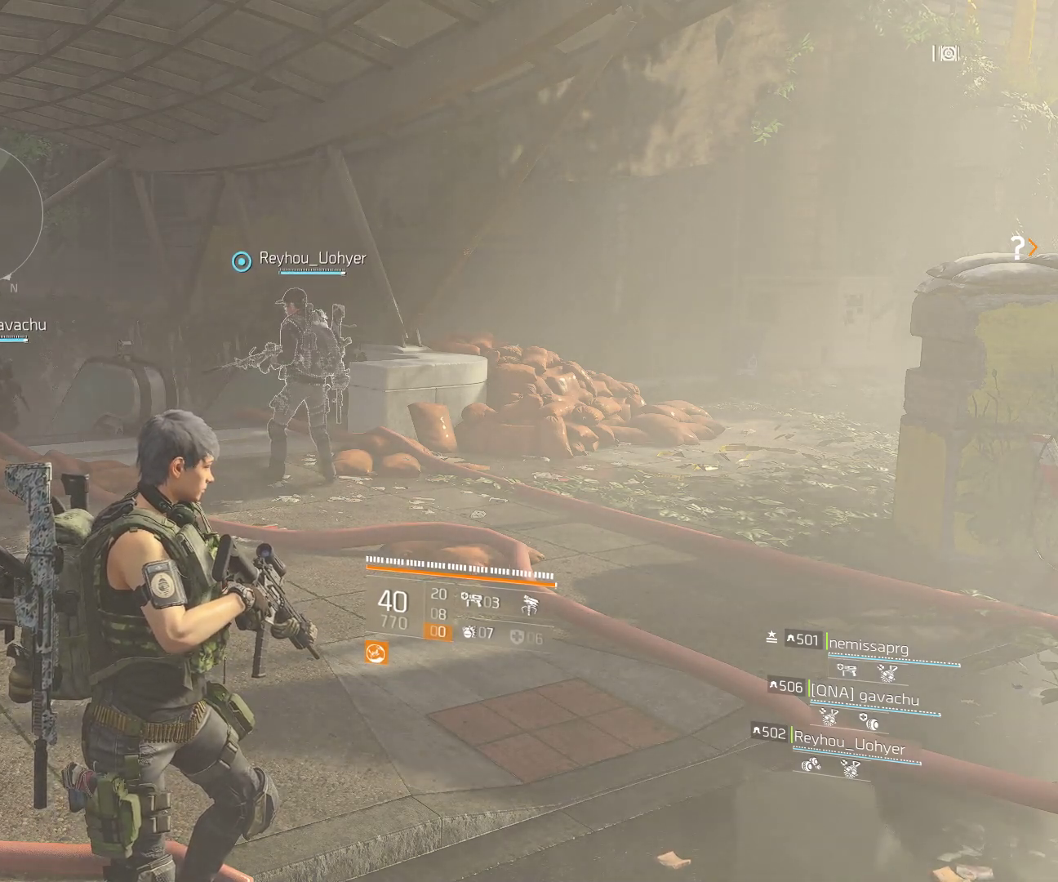
Gameplay with a controller (Xbox layout); each line is a JSON object with the inputs held at the frame after it. "events" lists button and stick changes between this image and that frame as [ms after this image, input, new state], when the widget could be followed in between. Not read: DPAD_DOWN DPAD_LEFT DPAD_RIGHT DPAD_UP HOME L1 L2 L3 R1 R2 R3 TOUCHPAD other_buttons right_stick.
{"buttons": ["A"], "left_stick": "up", "events": [[400, "A", "down"], [450, "left_stick", "up"]]}
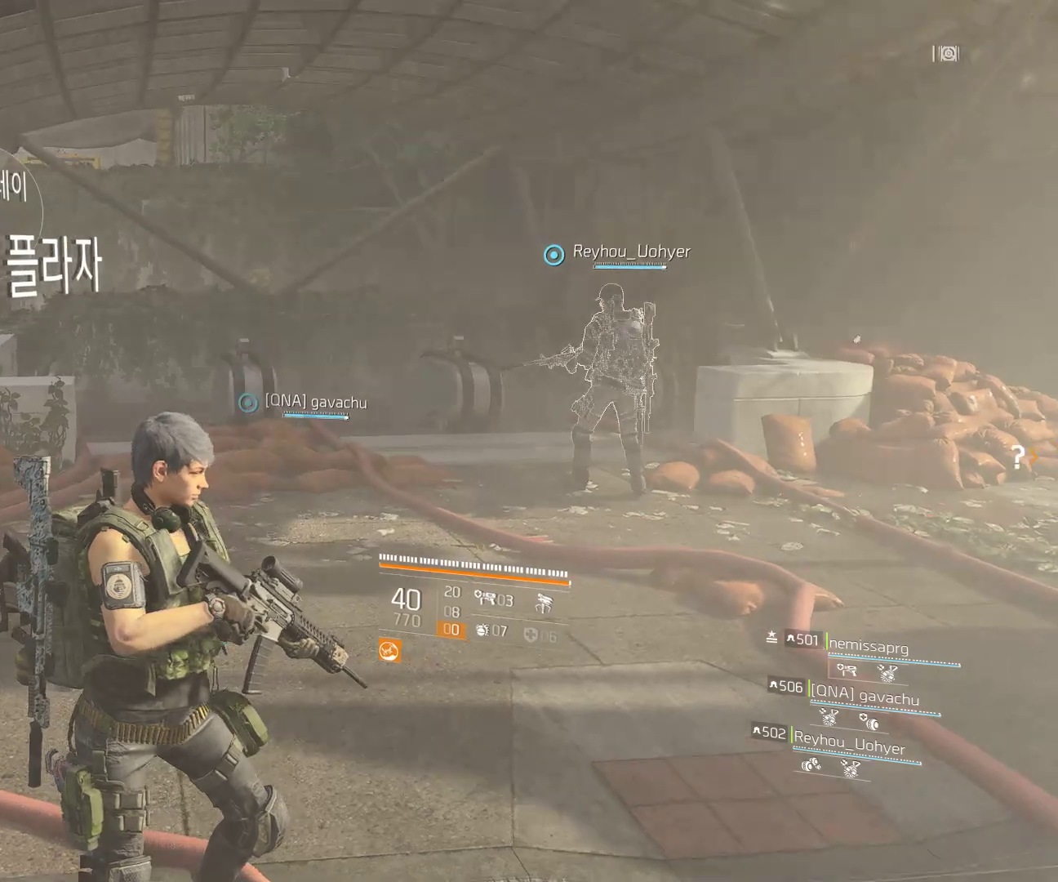
{"buttons": [], "left_stick": "up", "events": [[183, "A", "up"]]}
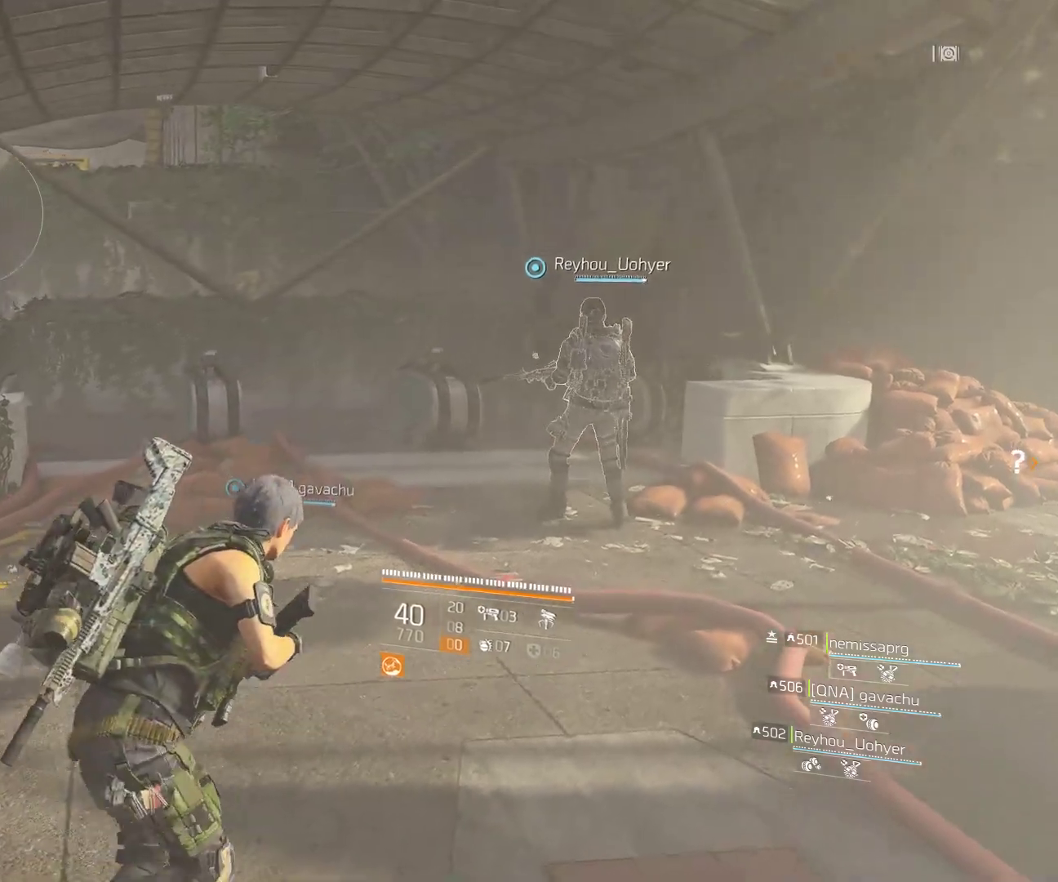
{"buttons": [], "left_stick": "up", "events": []}
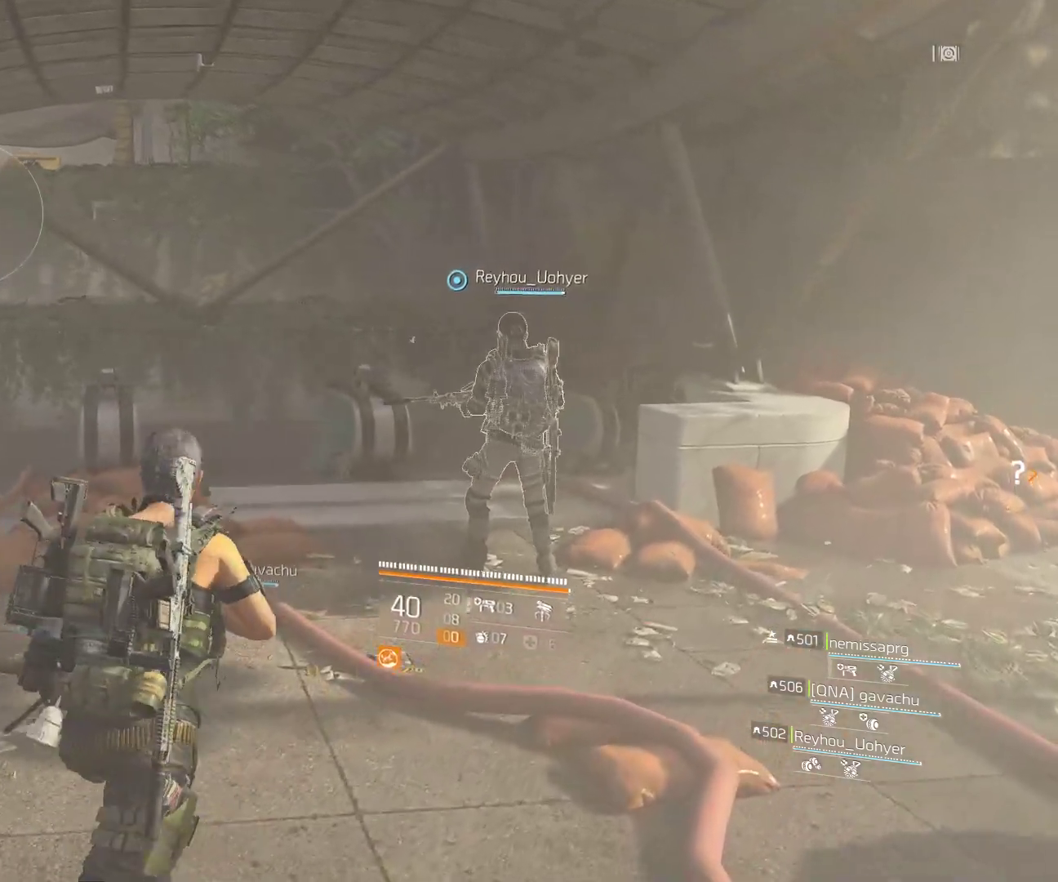
{"buttons": [], "left_stick": "up", "events": []}
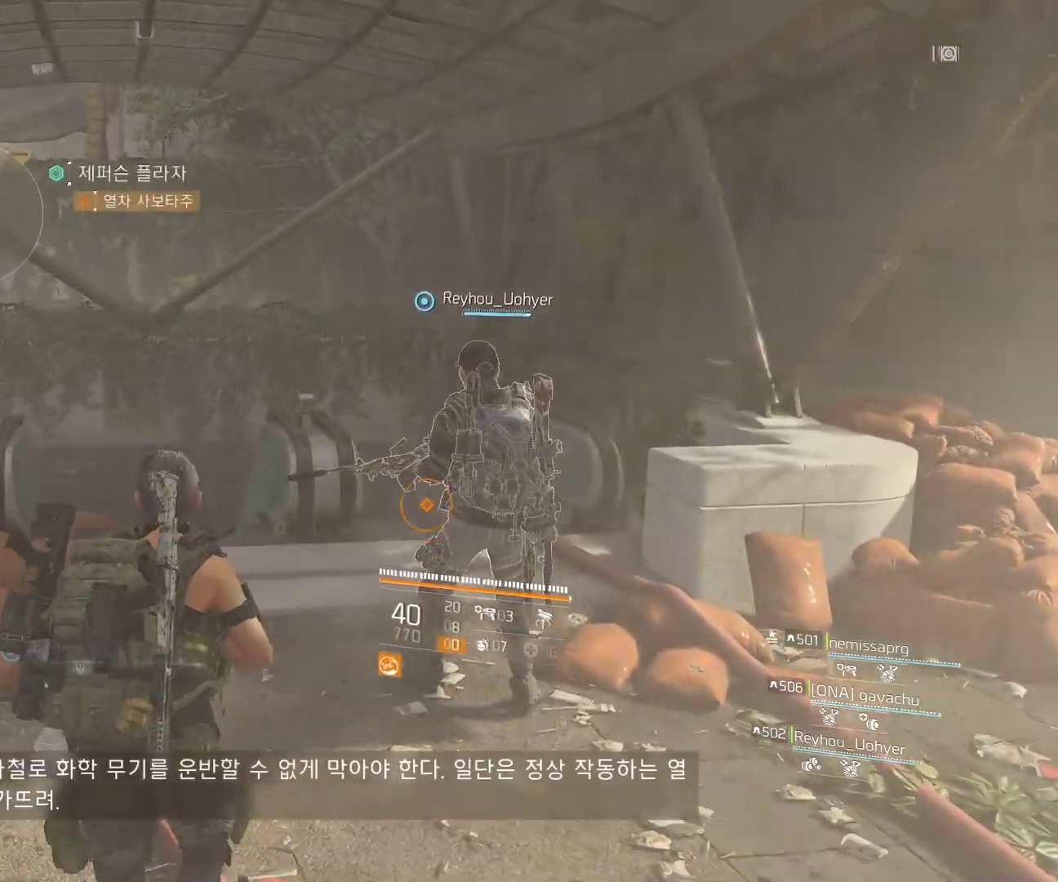
{"buttons": [], "left_stick": "center", "events": [[150, "left_stick", "center"]]}
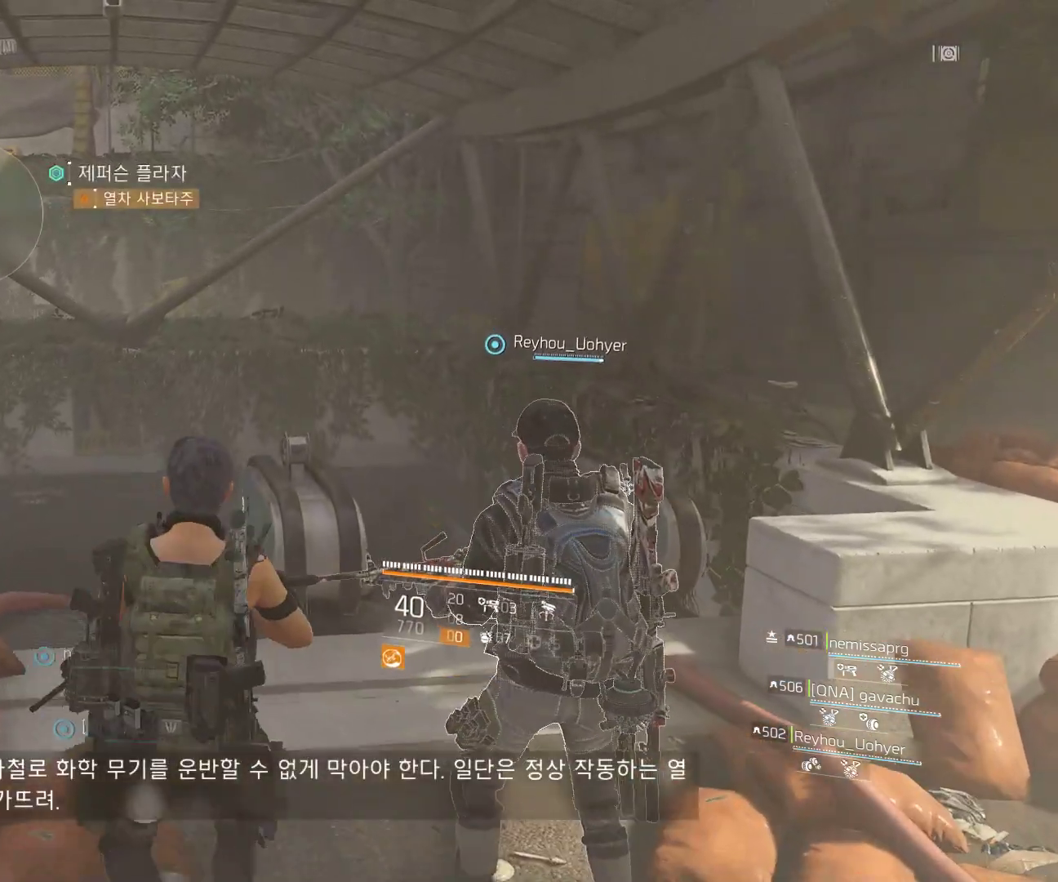
{"buttons": [], "left_stick": "center", "events": []}
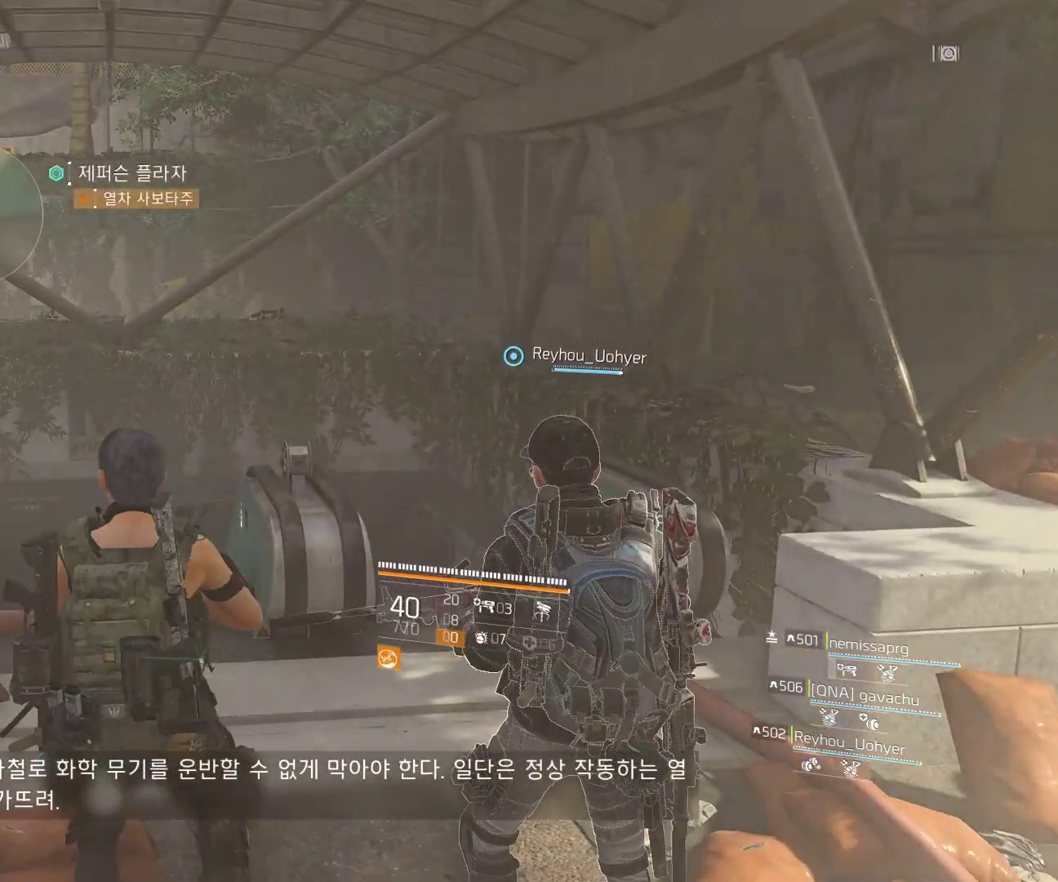
{"buttons": [], "left_stick": "center", "events": []}
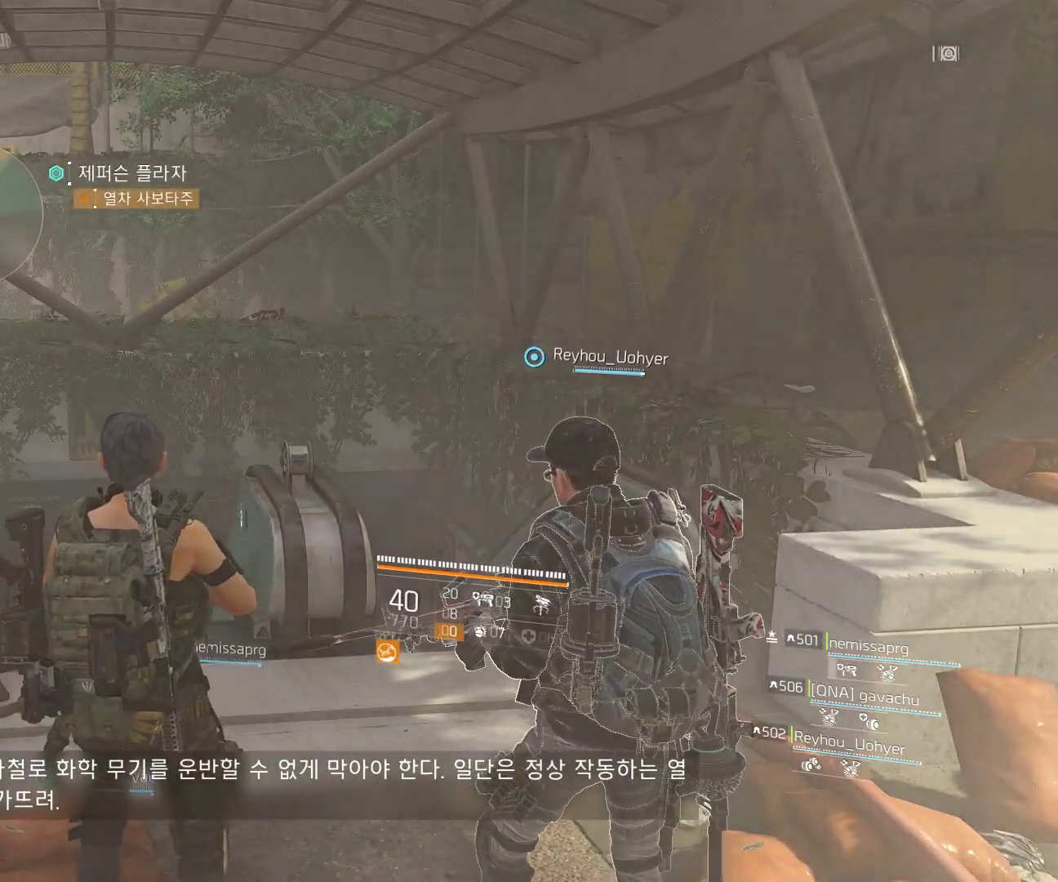
{"buttons": [], "left_stick": "up", "events": [[233, "left_stick", "up"]]}
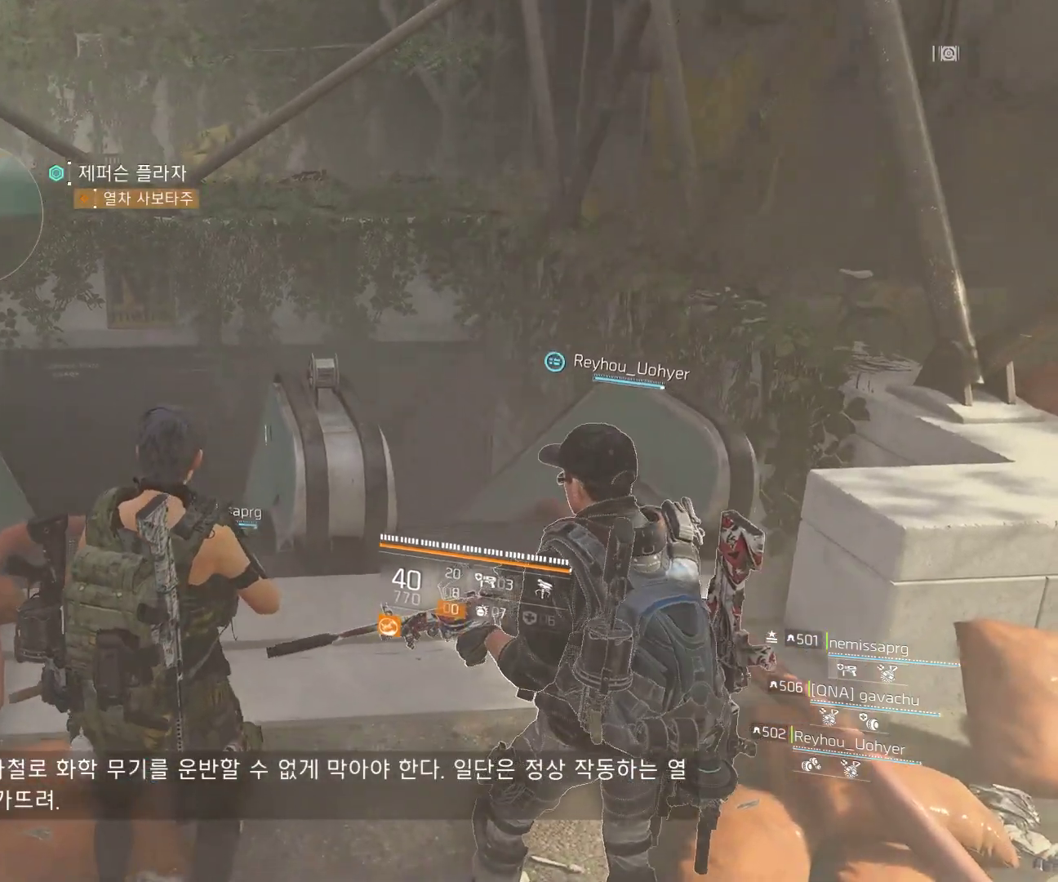
{"buttons": [], "left_stick": "up", "events": []}
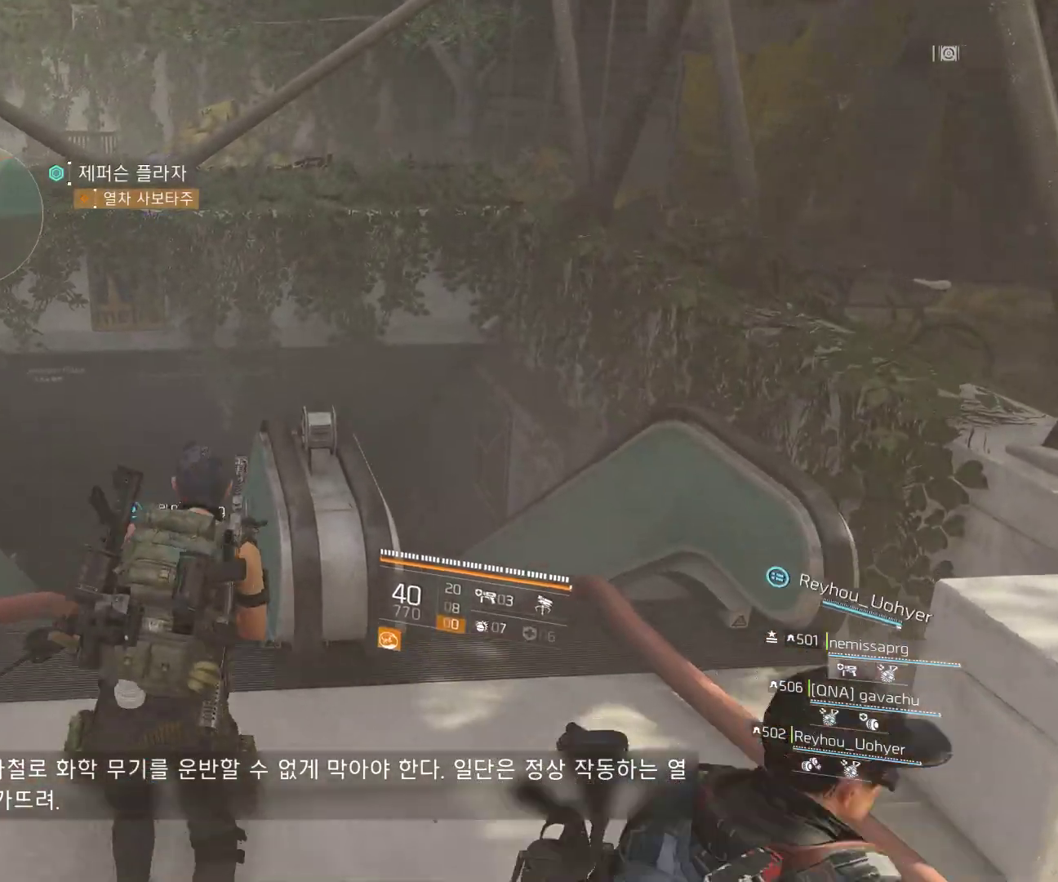
{"buttons": [], "left_stick": "up", "events": []}
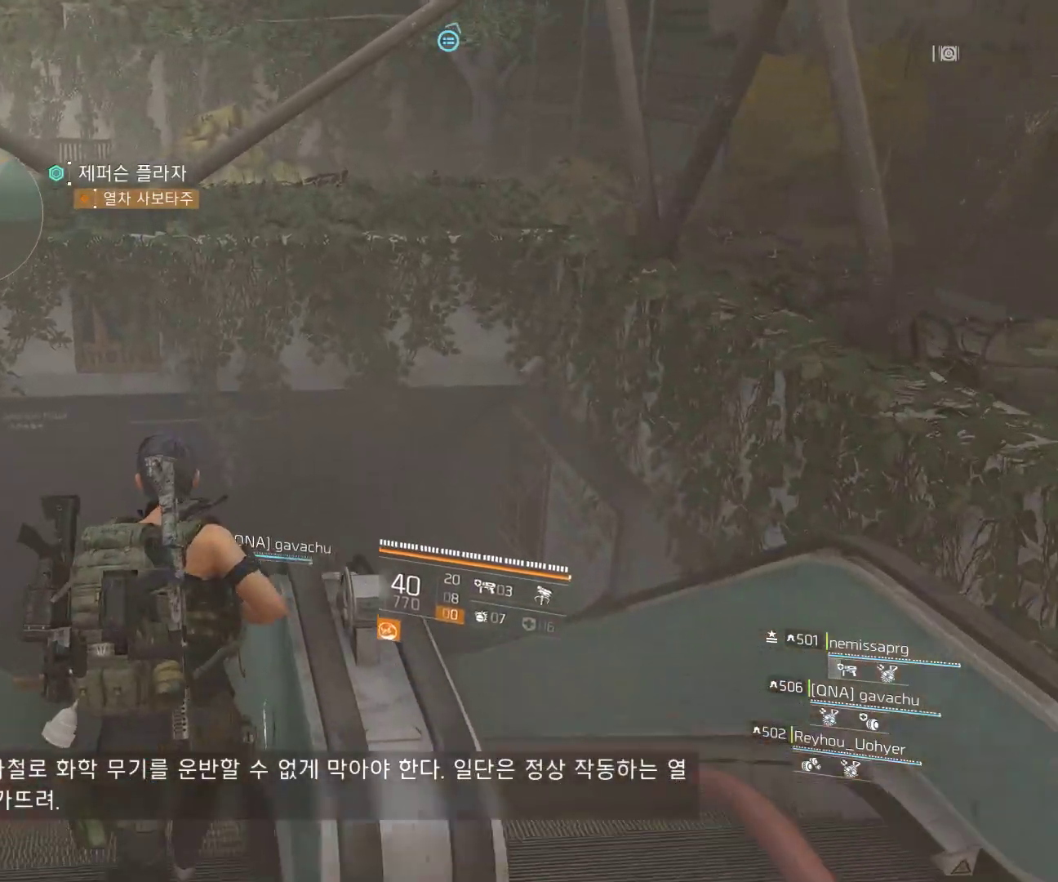
{"buttons": [], "left_stick": "up", "events": []}
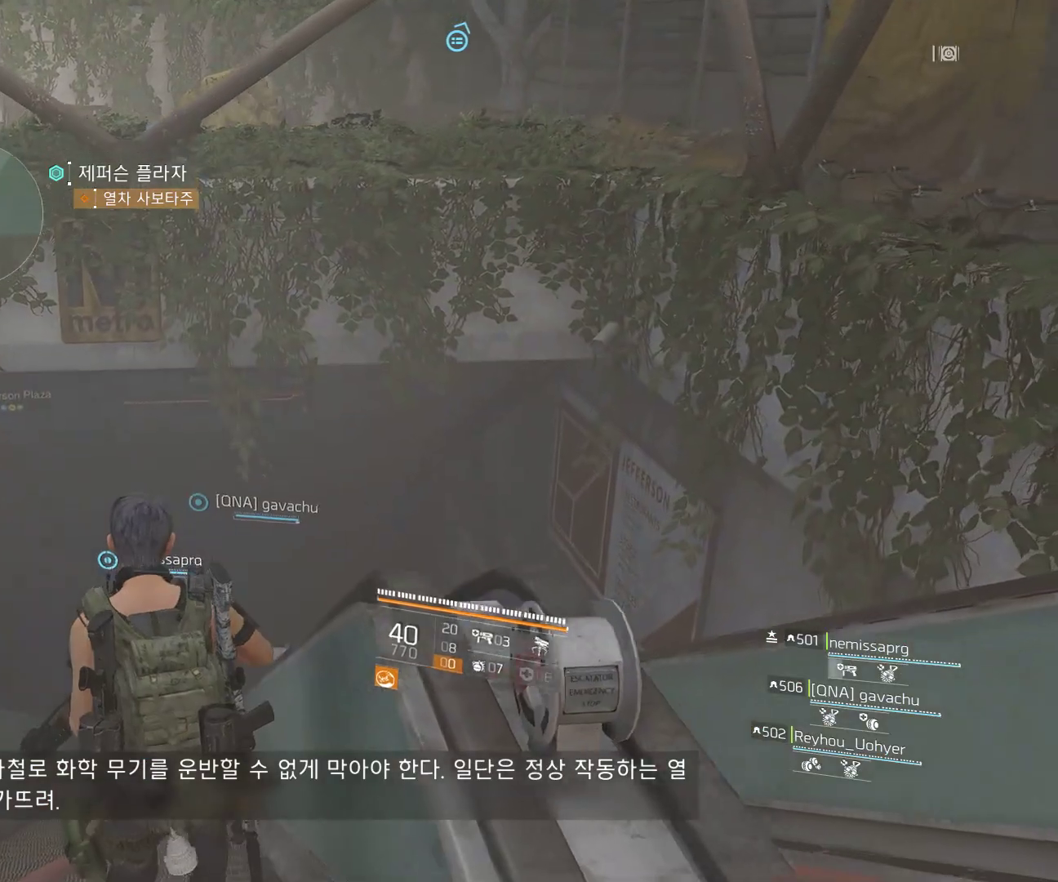
{"buttons": [], "left_stick": "up", "events": []}
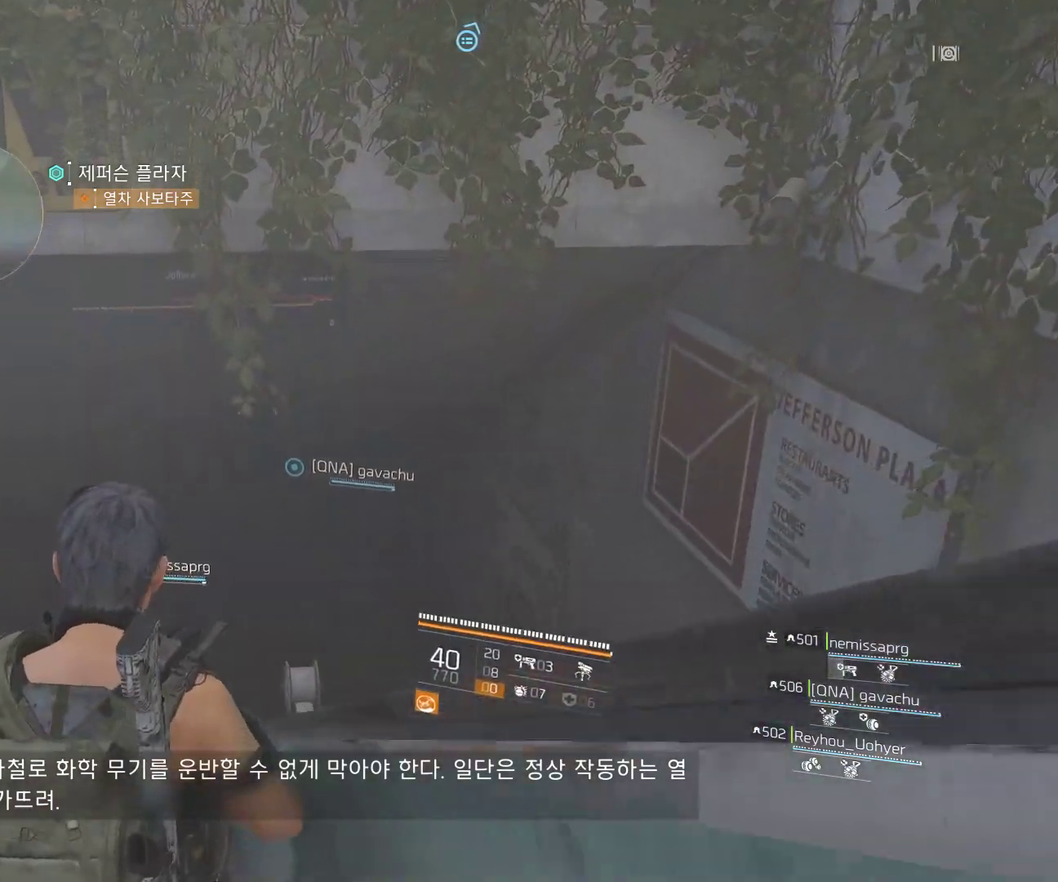
{"buttons": [], "left_stick": "up", "events": []}
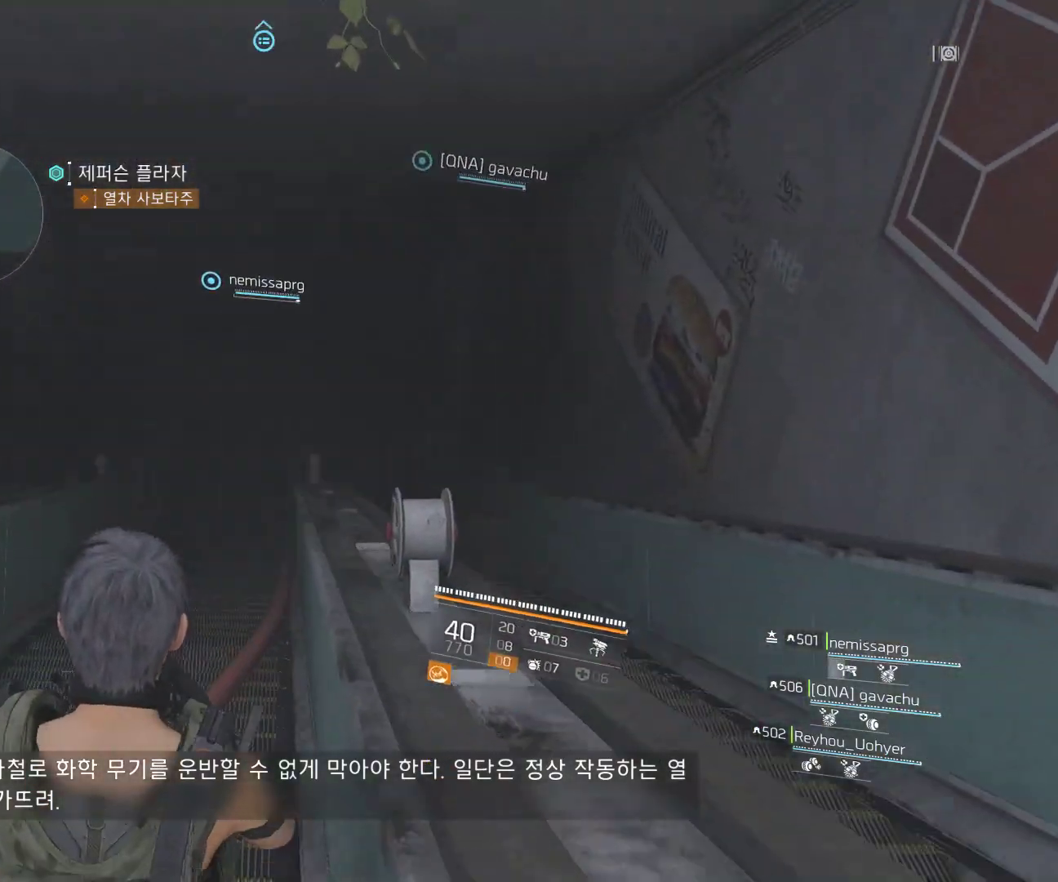
{"buttons": [], "left_stick": "up", "events": []}
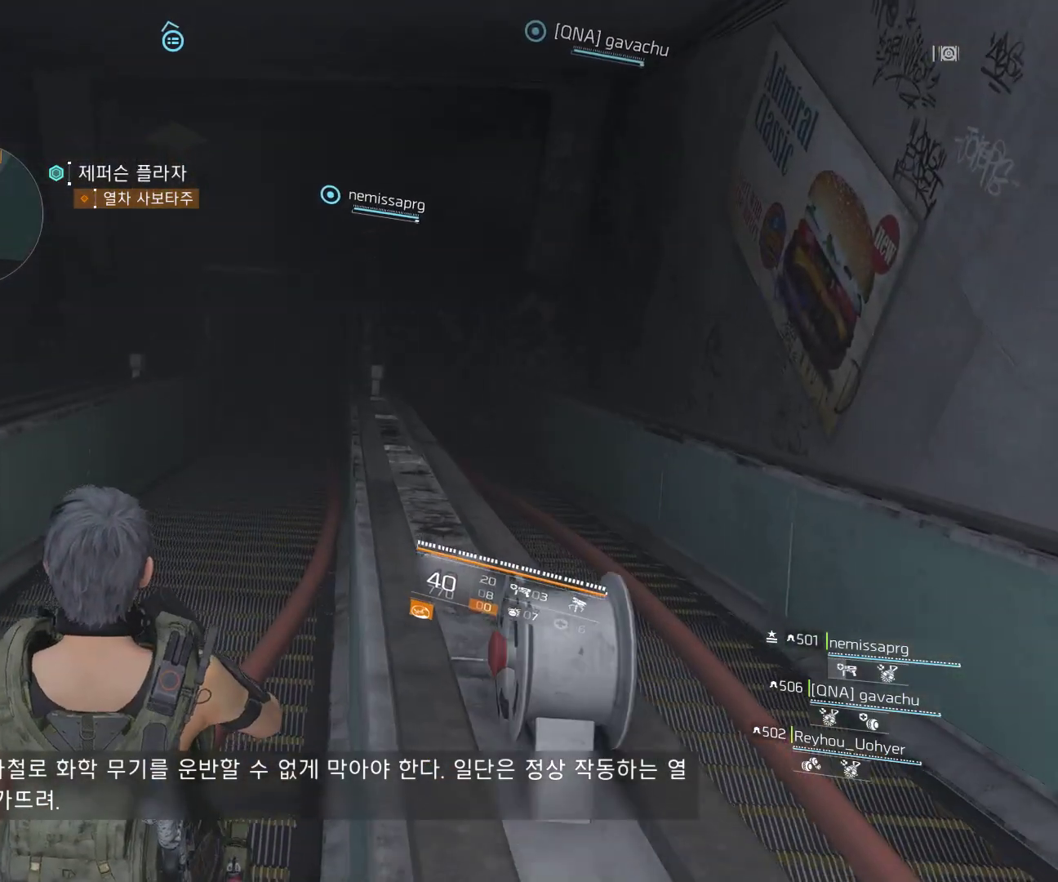
{"buttons": [], "left_stick": "up", "events": []}
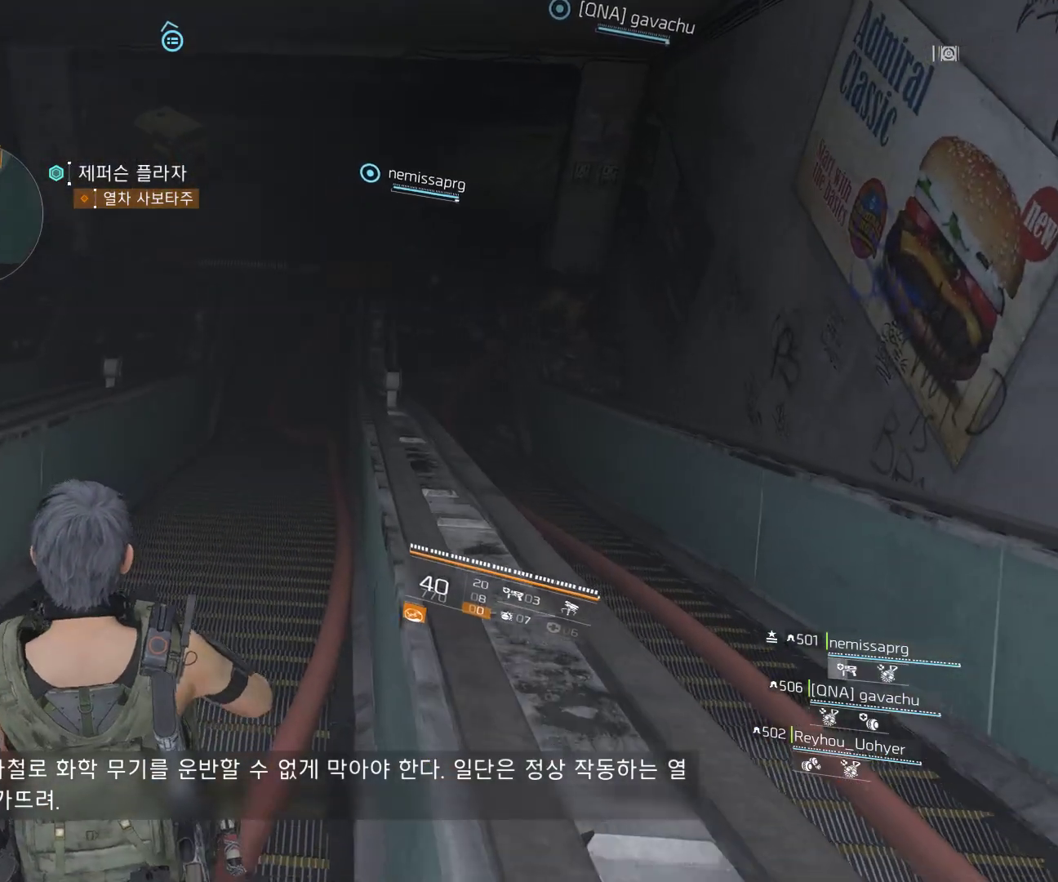
{"buttons": [], "left_stick": "up", "events": []}
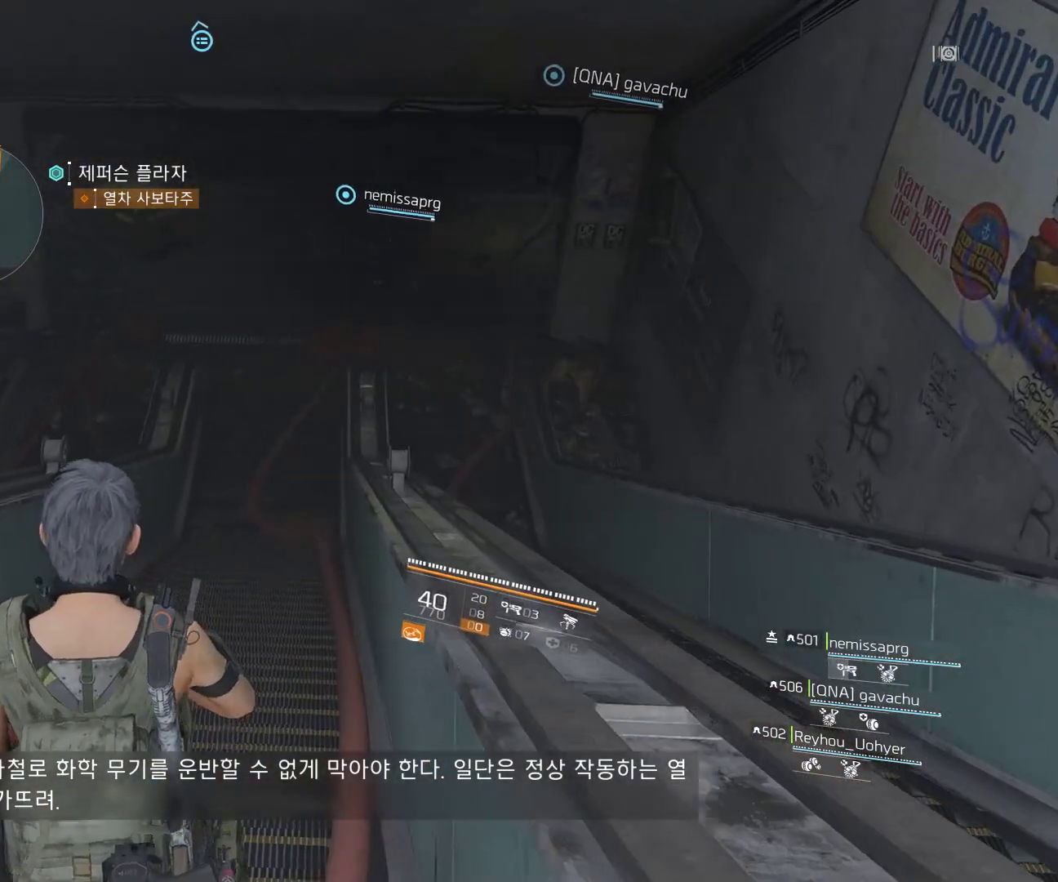
{"buttons": [], "left_stick": "up", "events": []}
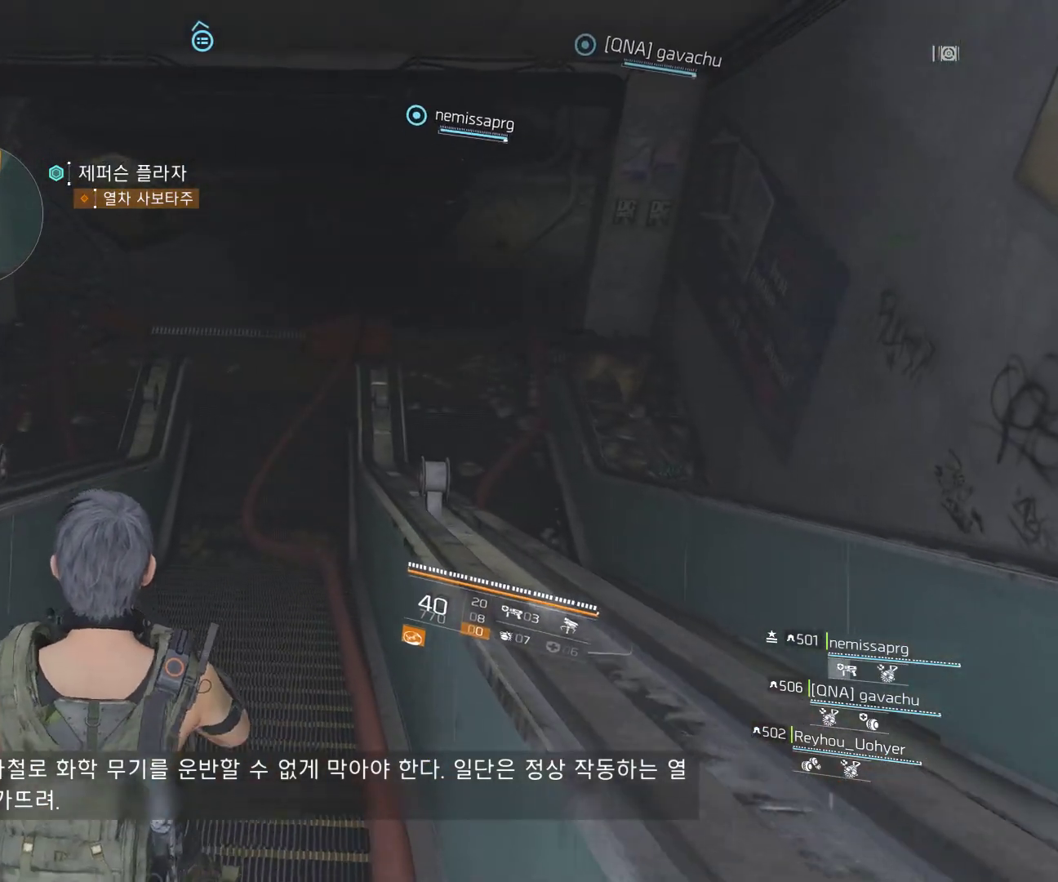
{"buttons": [], "left_stick": "up", "events": []}
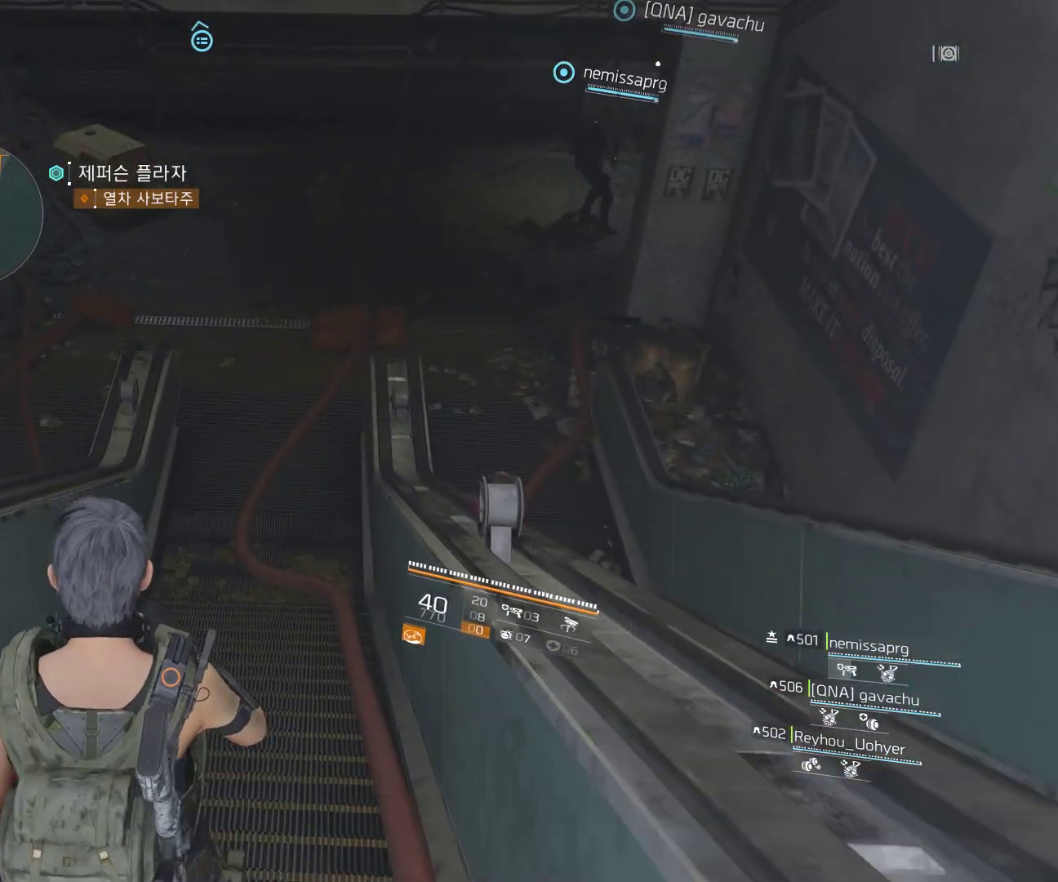
{"buttons": [], "left_stick": "up", "events": []}
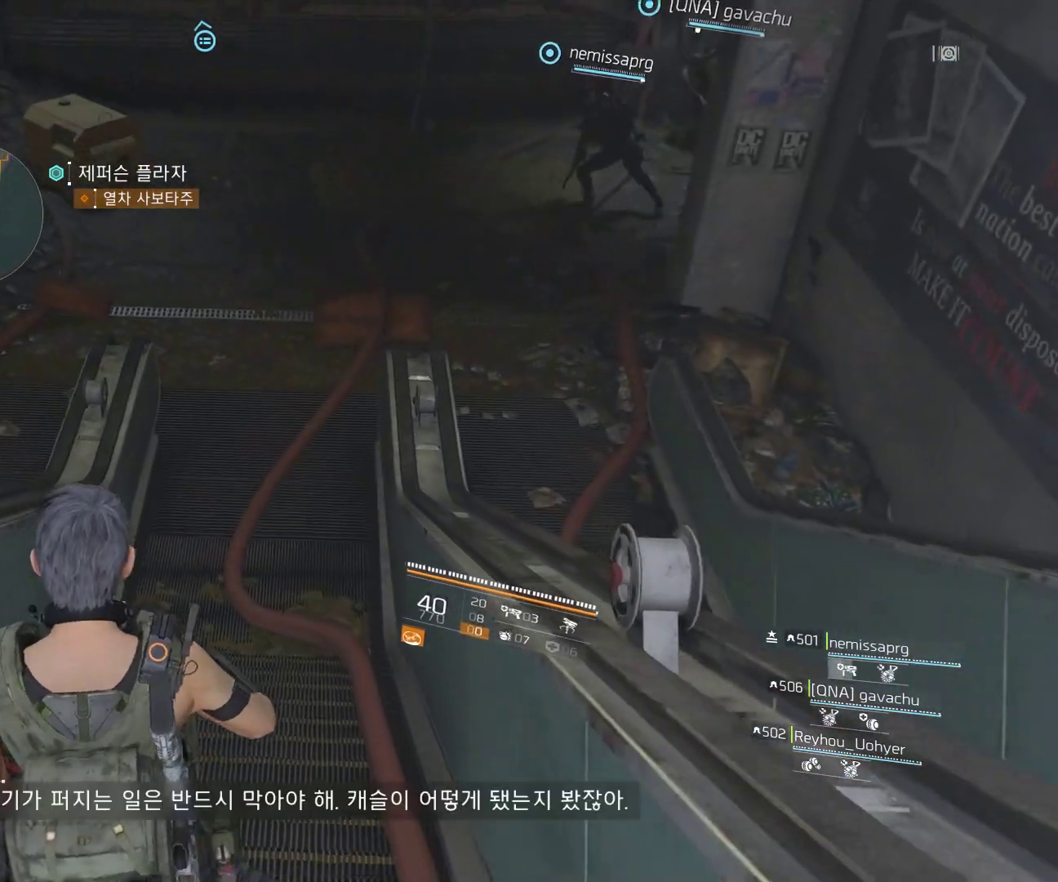
{"buttons": [], "left_stick": "up", "events": []}
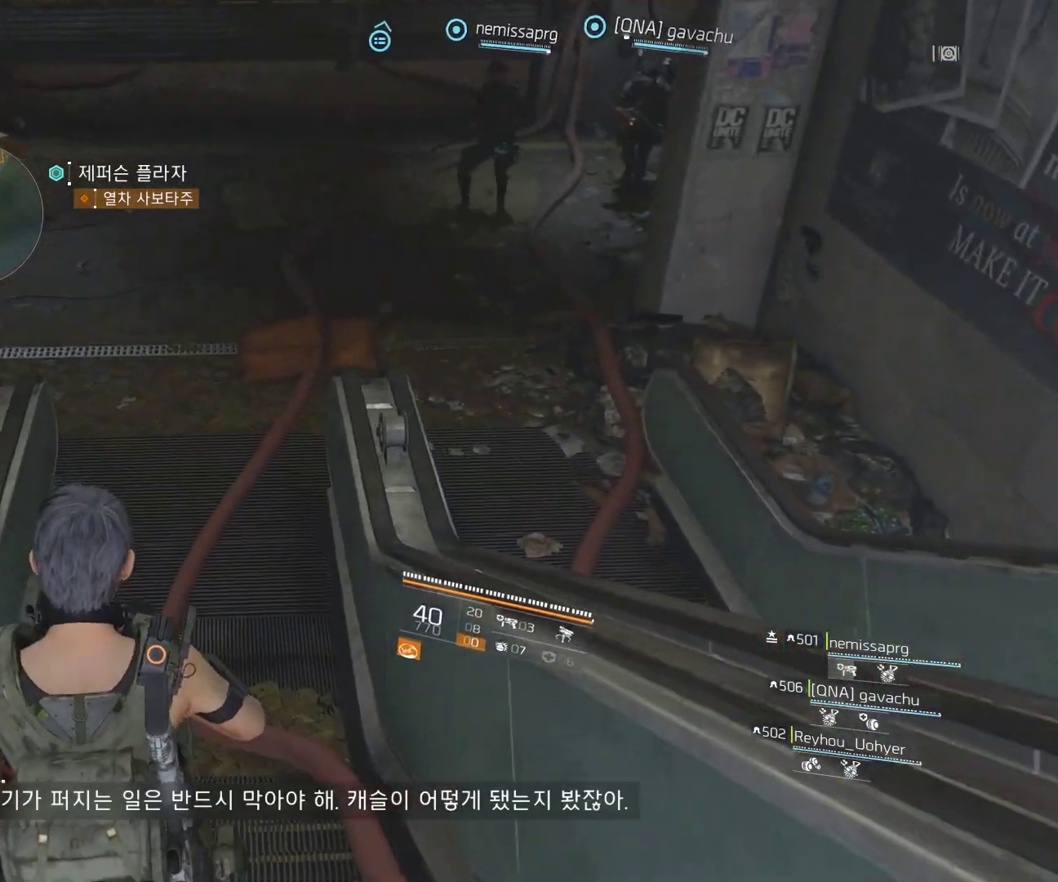
{"buttons": [], "left_stick": "up", "events": []}
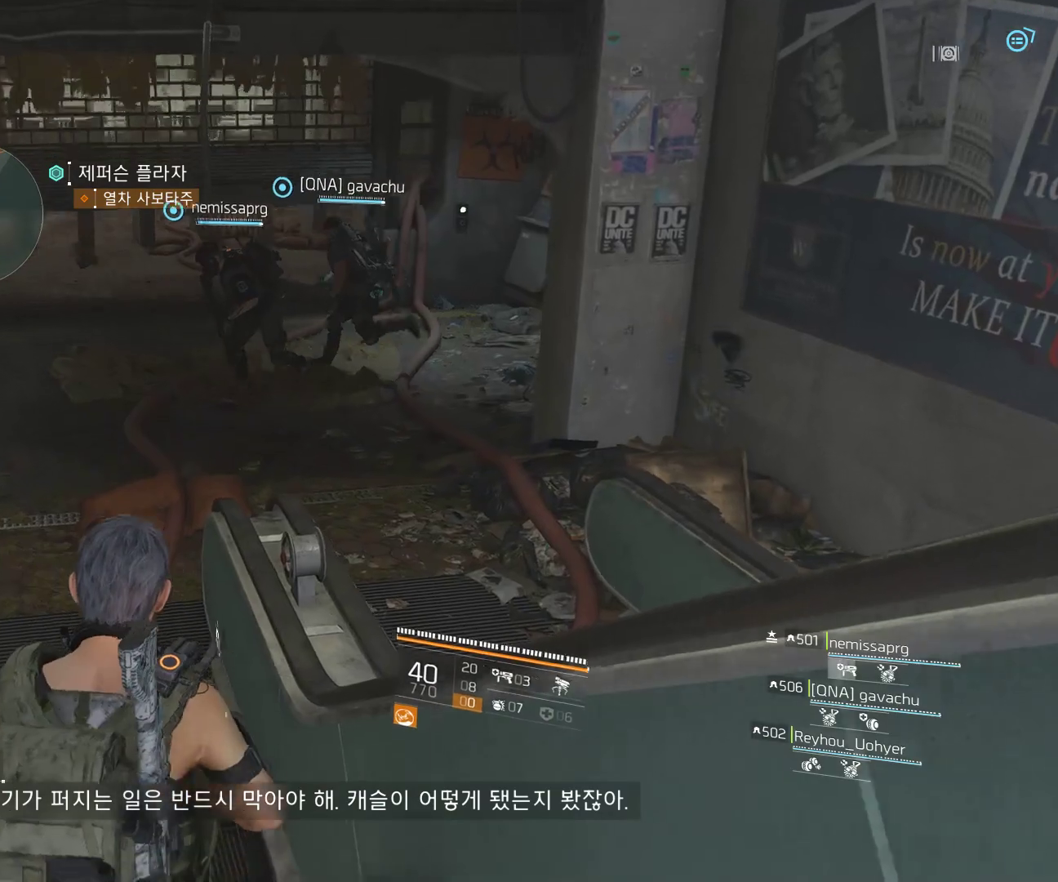
{"buttons": [], "left_stick": "up", "events": []}